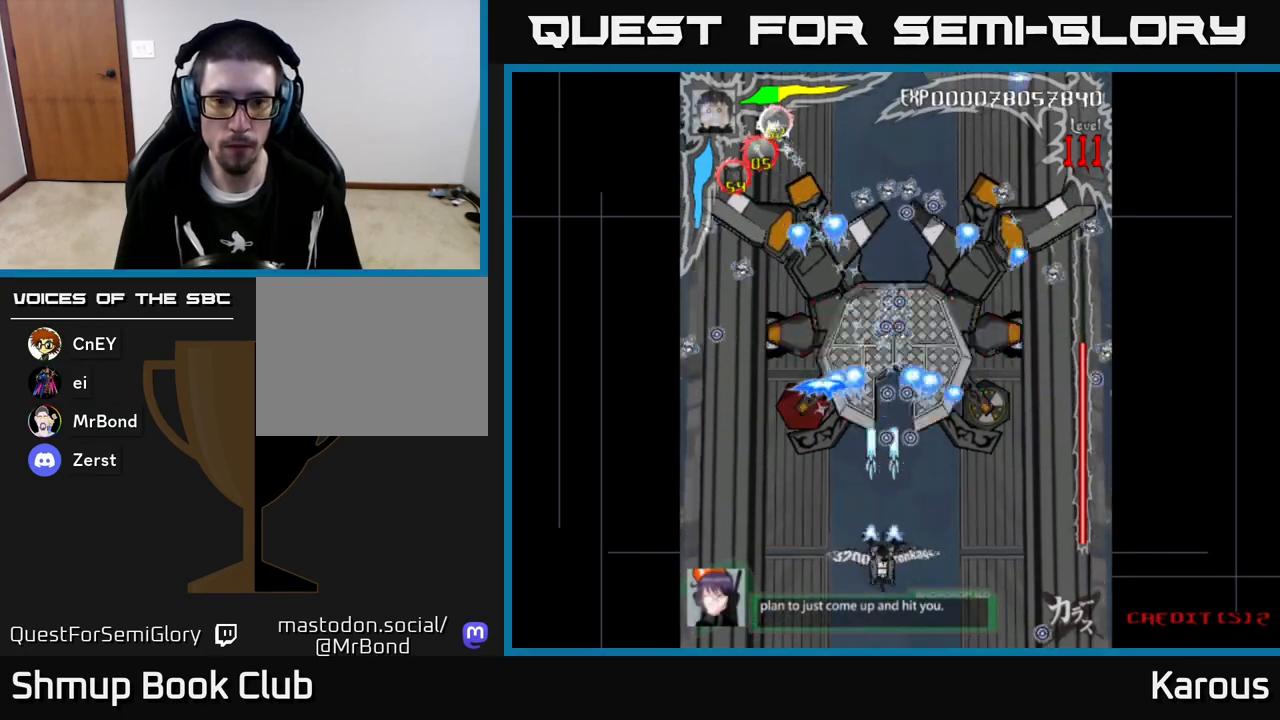
Gameplay with a controller (Xbox layout); each line is a JSON object with the inputs held at the frame after it. "events" lists button and stick changes between this image and that frame as [ms after this image, input, new state], when the widget could be followed in between. Not read: right_stick.
{"buttons": ["DPAD_LEFT"], "left_stick": "center", "events": [[100, "DPAD_RIGHT", "up"], [300, "A", "up"], [317, "DPAD_DOWN", "up"], [500, "DPAD_LEFT", "down"]]}
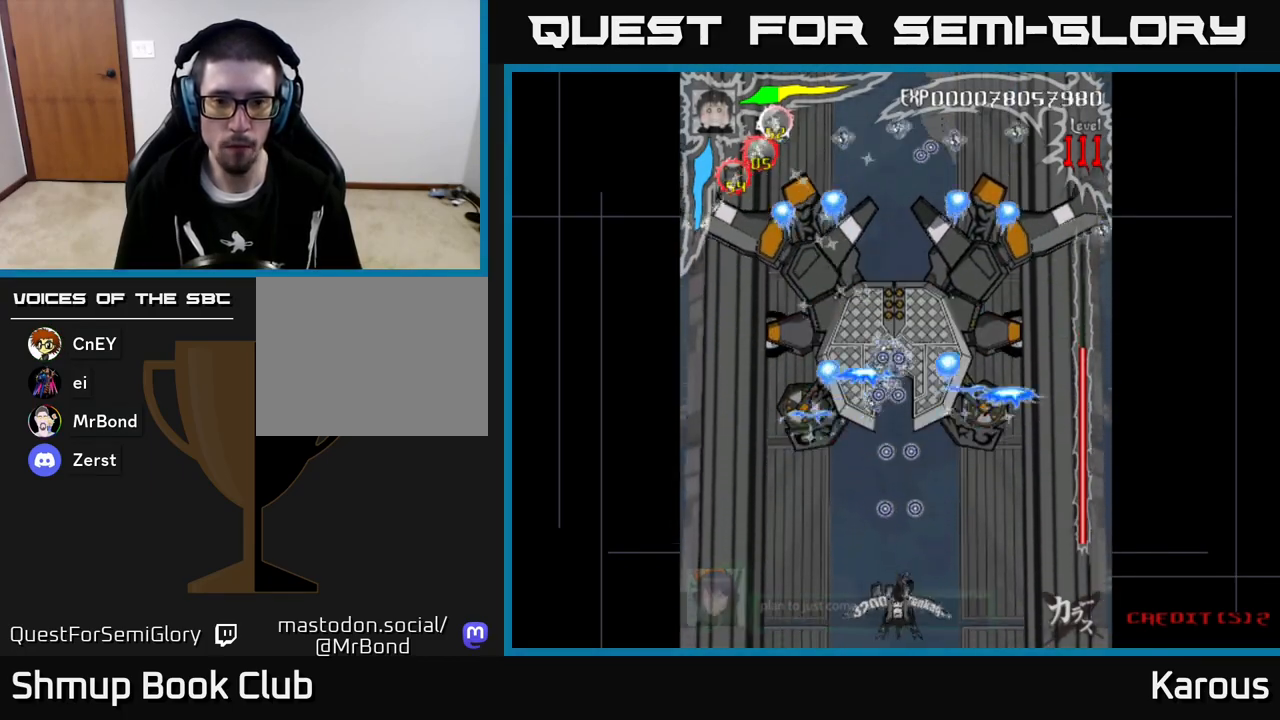
{"buttons": [], "left_stick": "center", "events": [[17, "DPAD_LEFT", "up"]]}
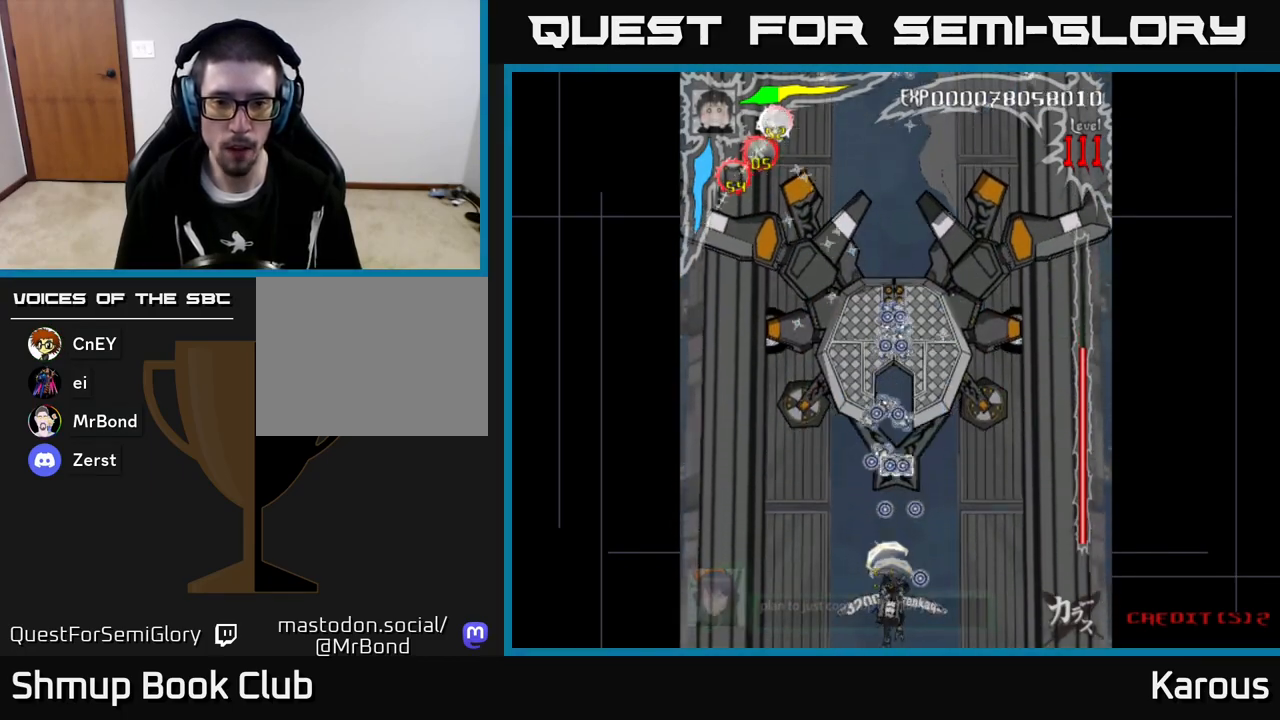
{"buttons": [], "left_stick": "center", "events": []}
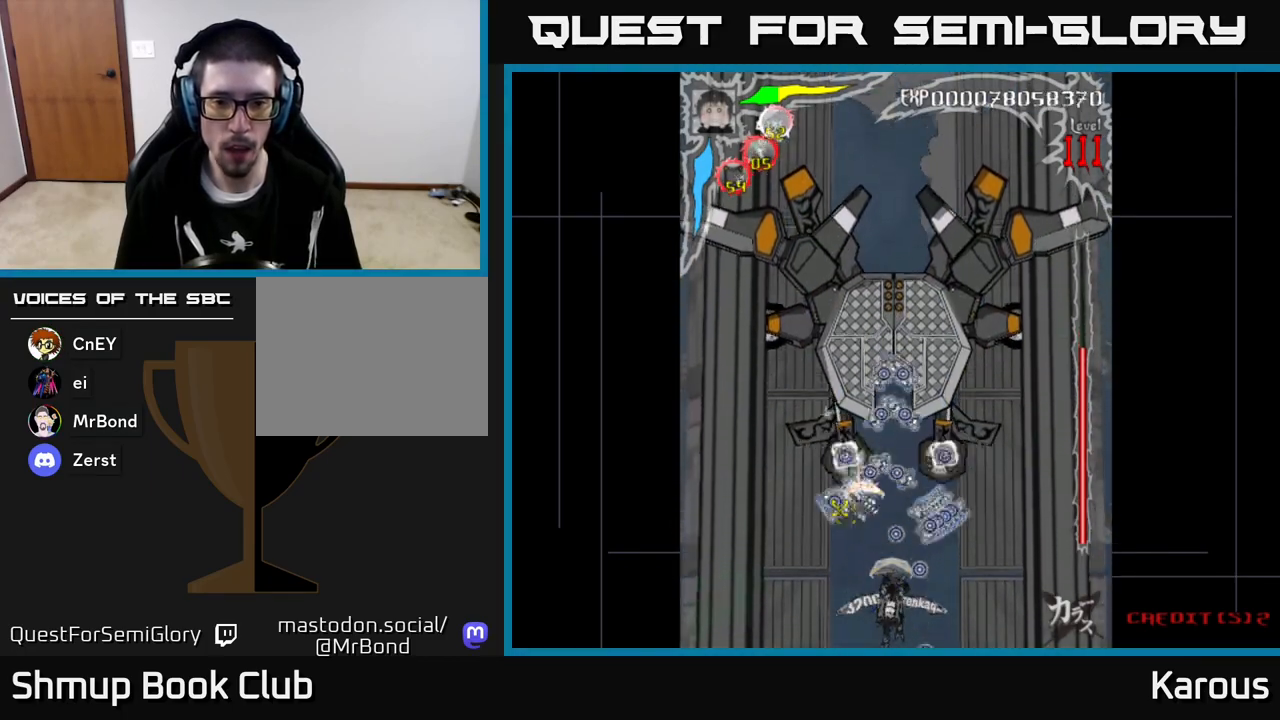
{"buttons": ["DPAD_UP"], "left_stick": "center", "events": [[50, "DPAD_UP", "down"]]}
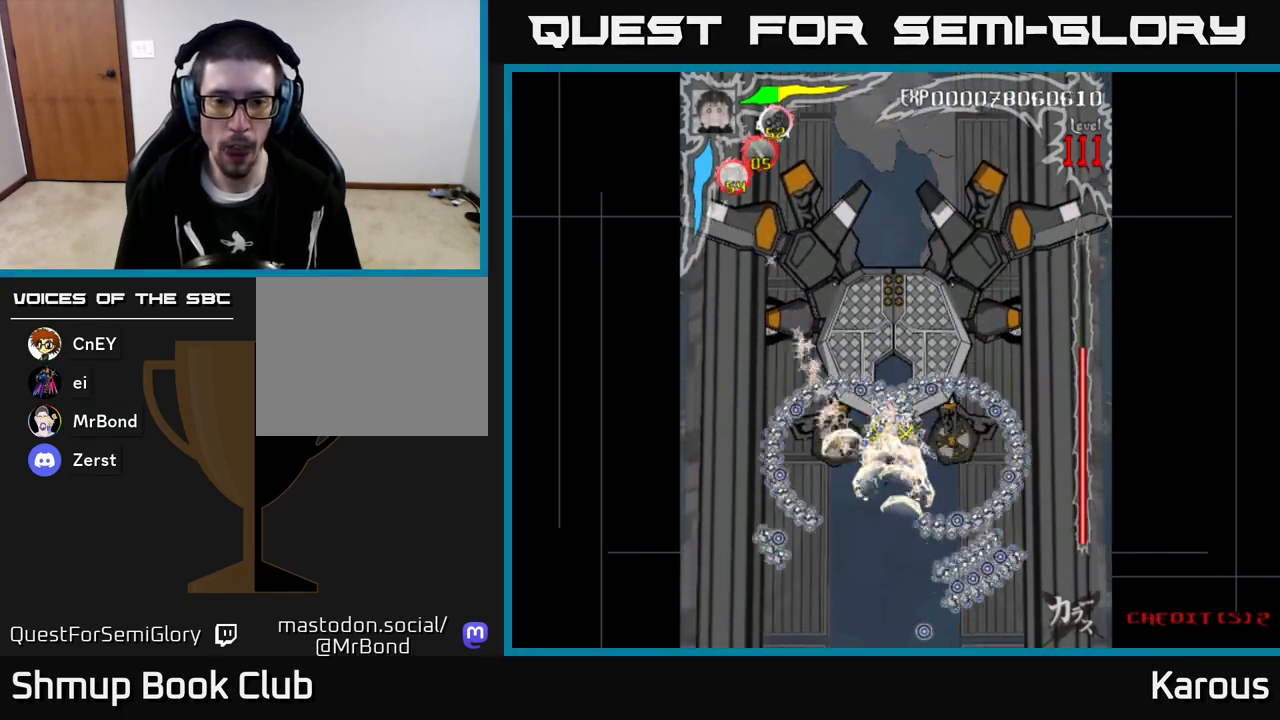
{"buttons": ["A"], "left_stick": "center", "events": [[33, "A", "down"], [67, "DPAD_UP", "up"], [133, "DPAD_DOWN", "down"], [300, "DPAD_DOWN", "up"]]}
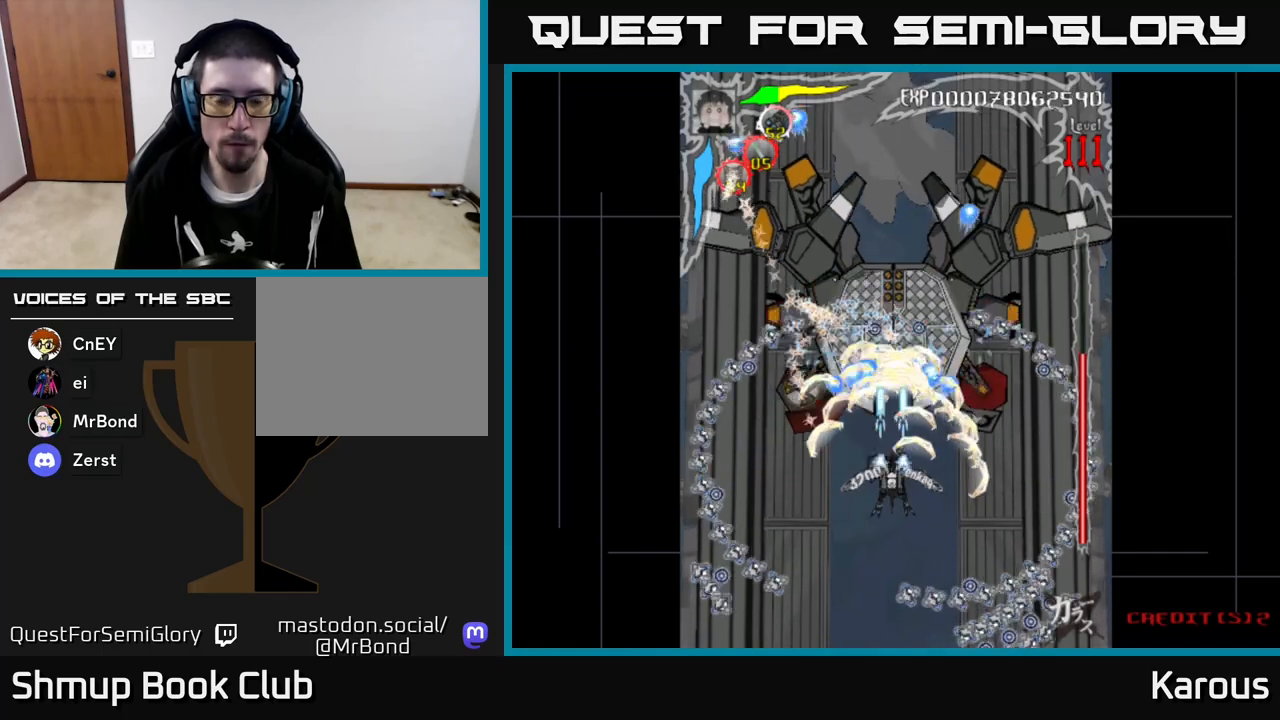
{"buttons": ["A"], "left_stick": "center", "events": []}
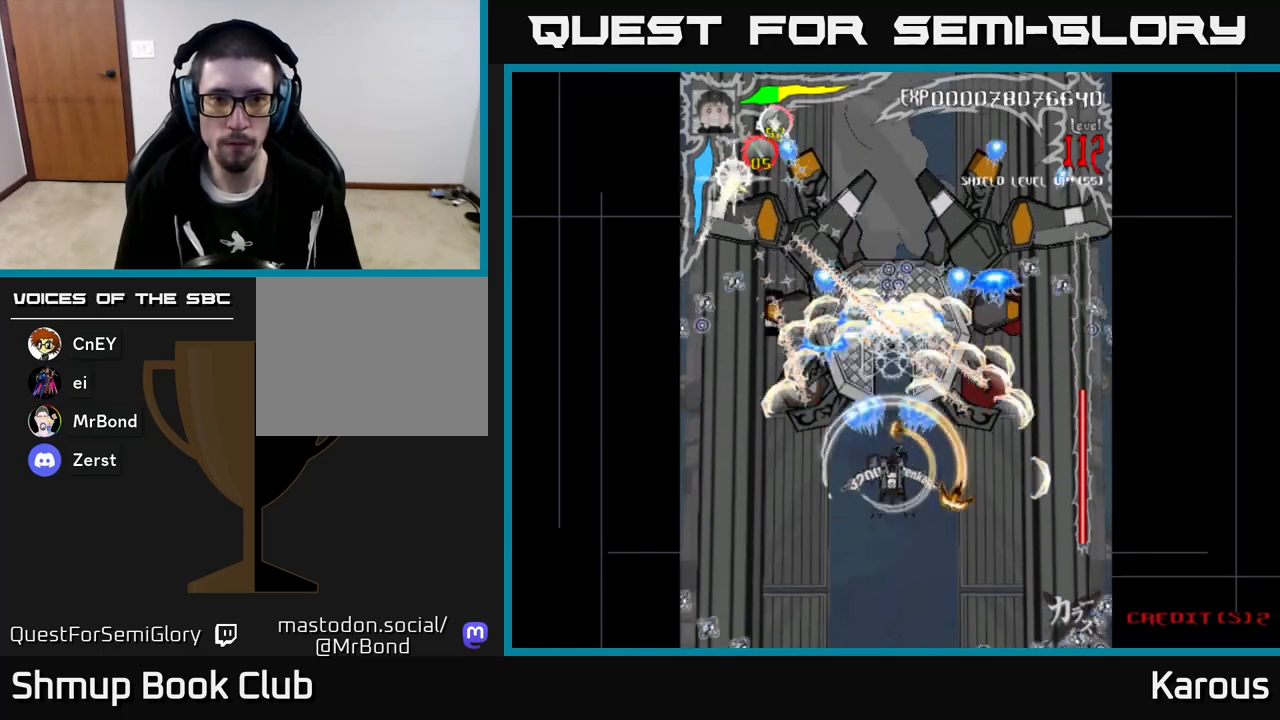
{"buttons": ["A"], "left_stick": "center", "events": [[283, "DPAD_DOWN", "down"], [433, "DPAD_DOWN", "up"]]}
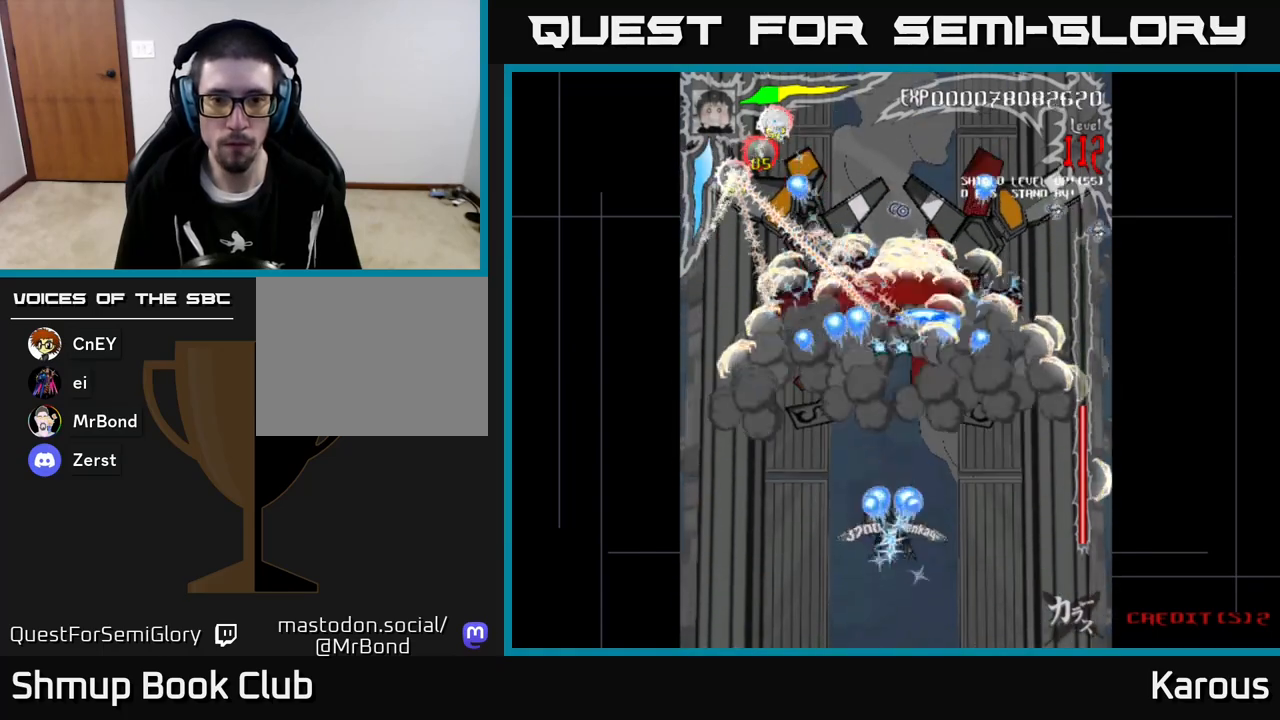
{"buttons": ["A", "DPAD_UP"], "left_stick": "center", "events": [[400, "DPAD_UP", "down"]]}
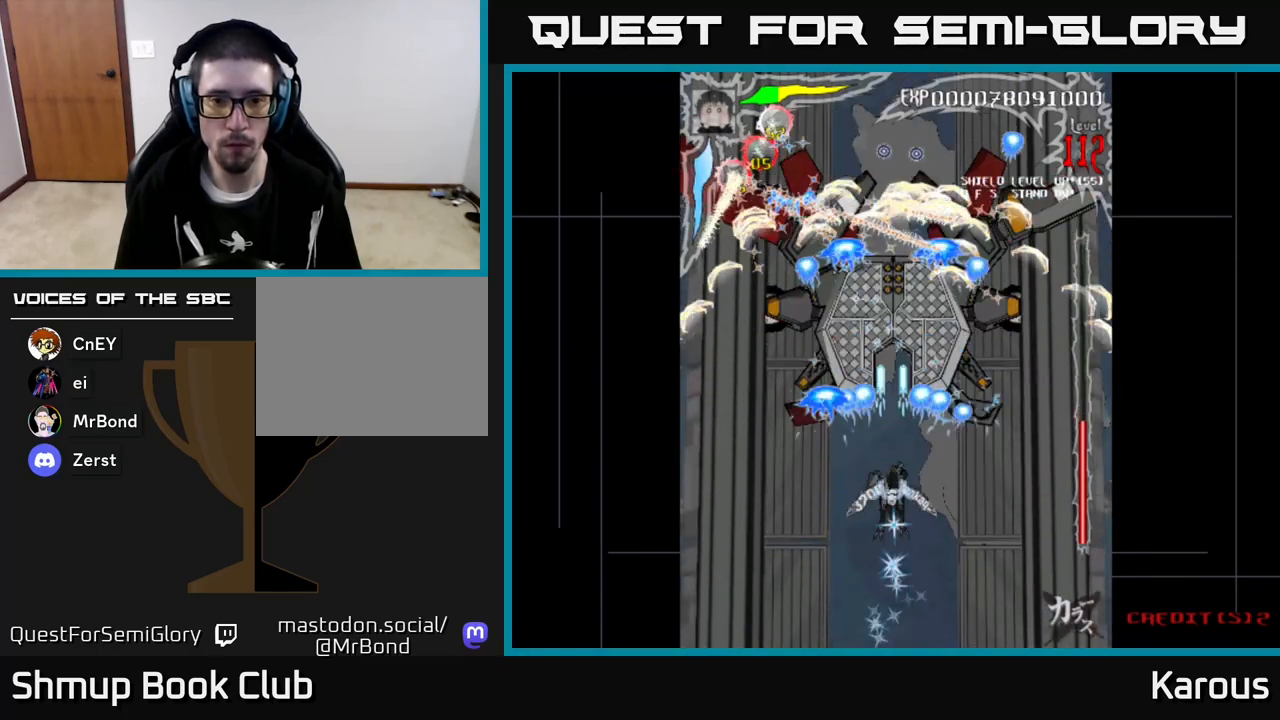
{"buttons": ["A"], "left_stick": "center", "events": [[17, "DPAD_UP", "up"]]}
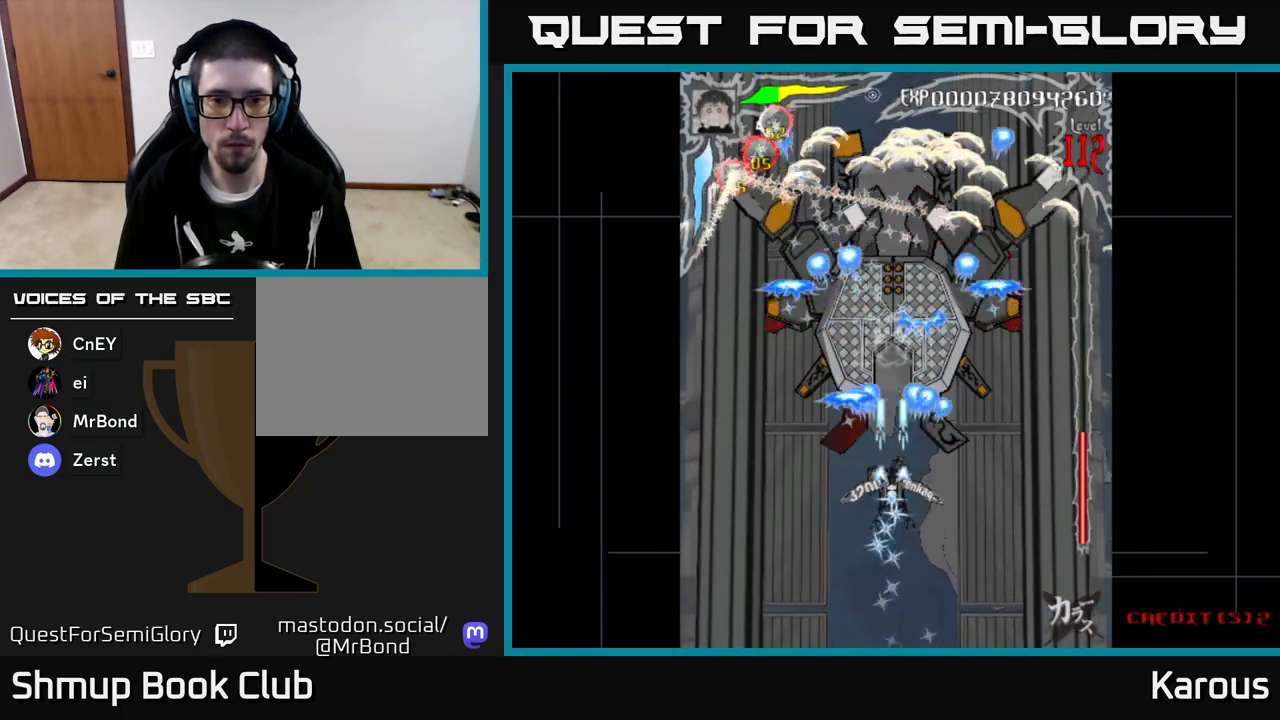
{"buttons": ["A", "DPAD_UP"], "left_stick": "center", "events": [[383, "DPAD_UP", "down"]]}
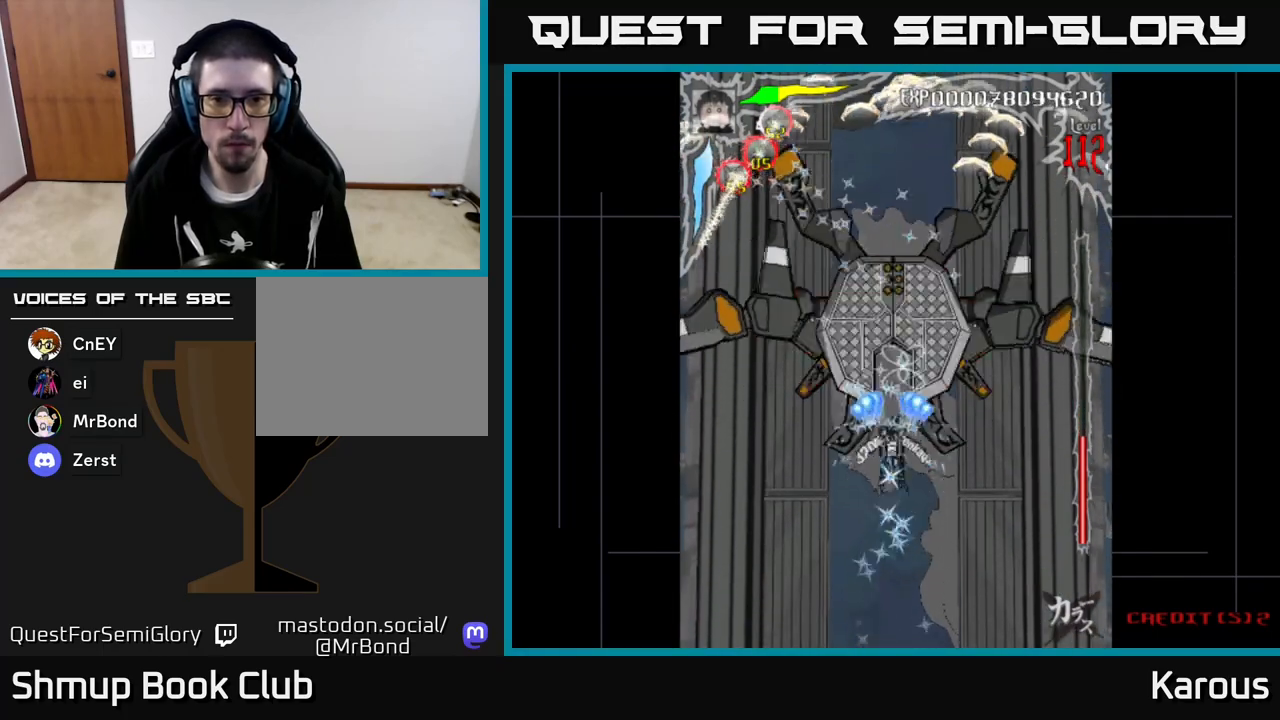
{"buttons": ["A"], "left_stick": "center", "events": [[17, "DPAD_UP", "up"]]}
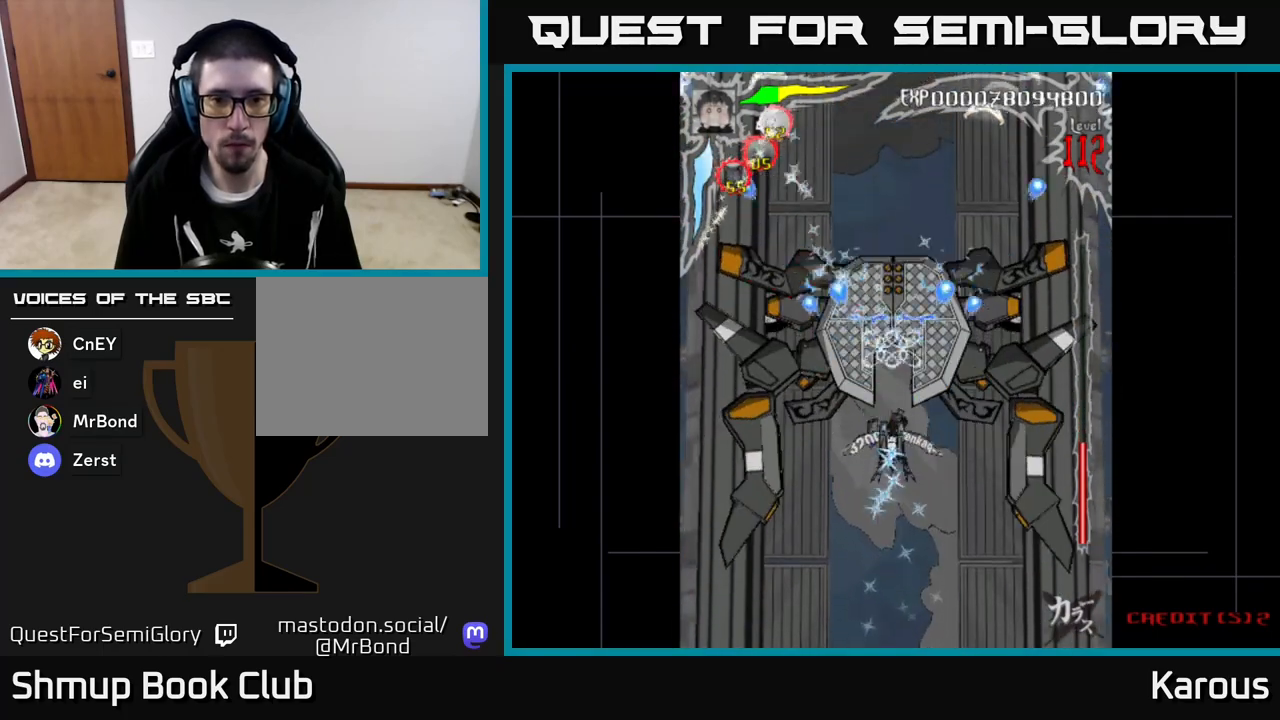
{"buttons": ["A"], "left_stick": "center", "events": [[100, "DPAD_UP", "down"], [183, "DPAD_UP", "up"]]}
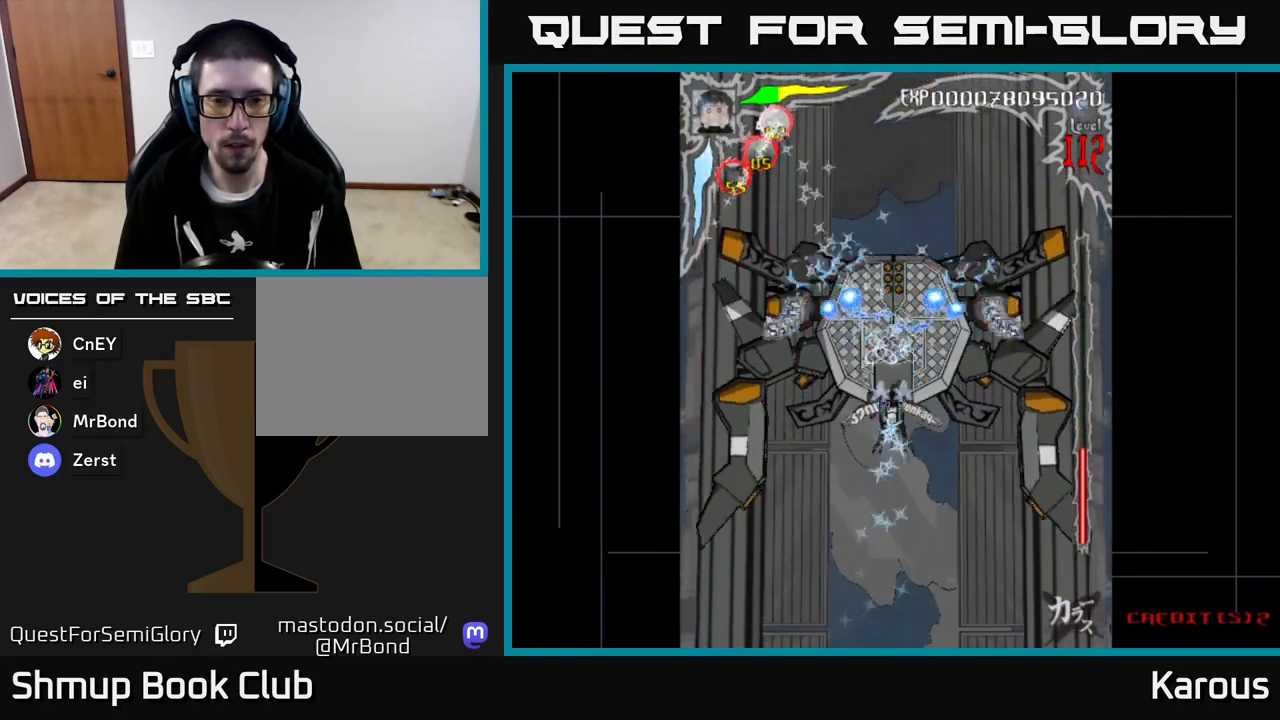
{"buttons": ["B", "DPAD_UP", "DPAD_LEFT"], "left_stick": "center", "events": [[400, "X", "down"], [417, "DPAD_LEFT", "down"], [433, "DPAD_UP", "down"], [467, "X", "up"], [483, "A", "up"], [500, "B", "down"]]}
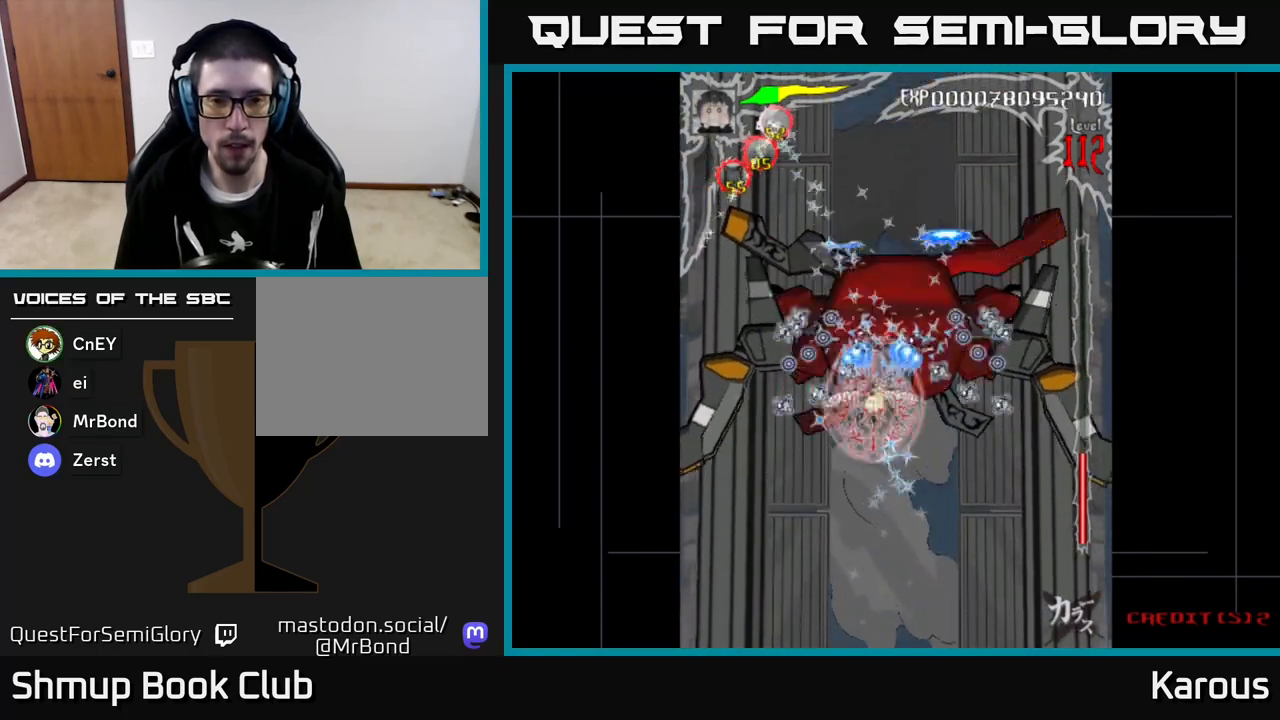
{"buttons": ["B", "DPAD_RIGHT"], "left_stick": "center", "events": [[33, "DPAD_LEFT", "up"], [117, "DPAD_RIGHT", "down"], [183, "DPAD_UP", "up"]]}
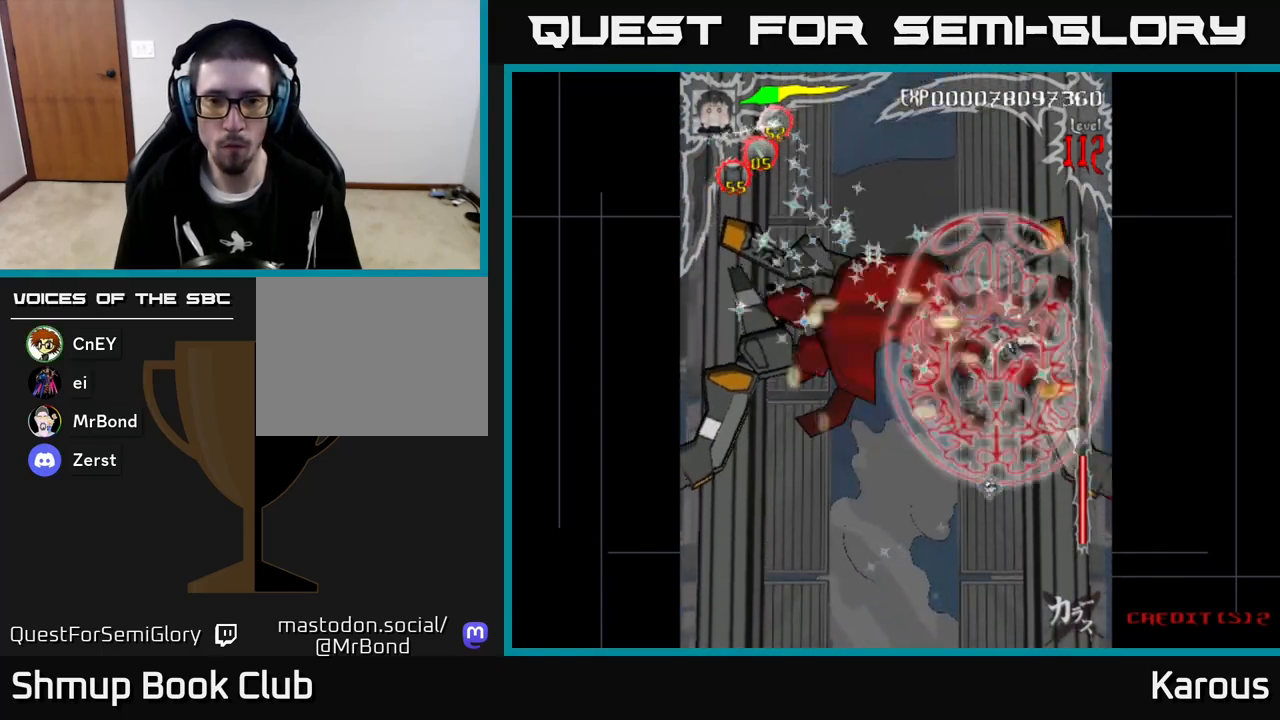
{"buttons": ["B", "DPAD_LEFT"], "left_stick": "center", "events": [[83, "DPAD_RIGHT", "up"], [117, "DPAD_LEFT", "down"]]}
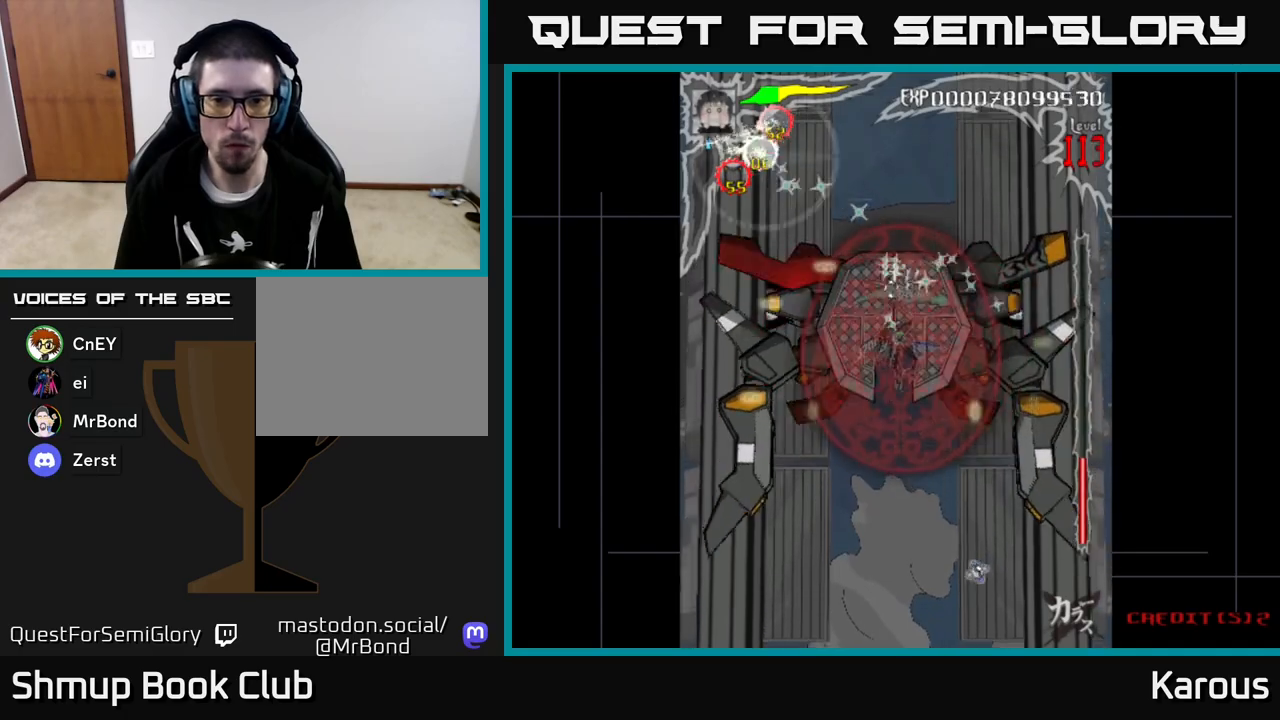
{"buttons": ["B", "DPAD_RIGHT"], "left_stick": "center", "events": [[233, "DPAD_LEFT", "up"], [267, "DPAD_RIGHT", "down"]]}
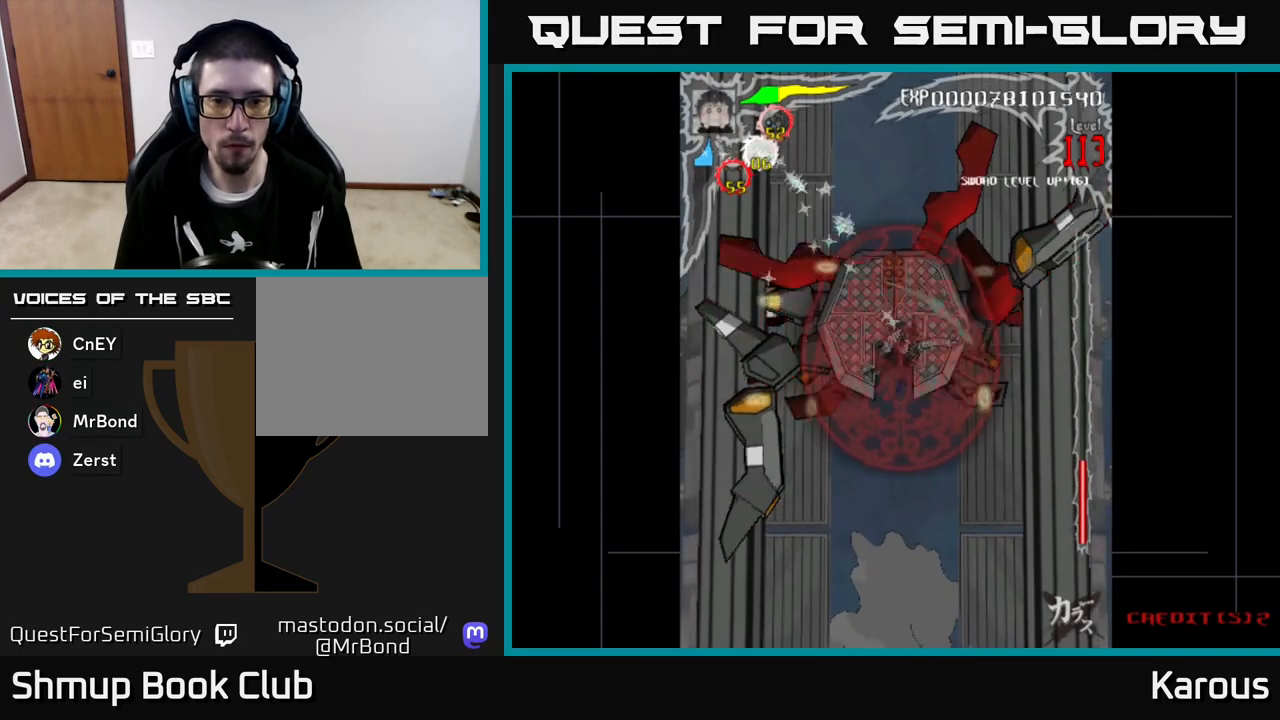
{"buttons": ["B", "DPAD_LEFT"], "left_stick": "center", "events": [[183, "DPAD_DOWN", "down"], [317, "DPAD_RIGHT", "up"], [367, "DPAD_LEFT", "down"], [383, "DPAD_DOWN", "up"]]}
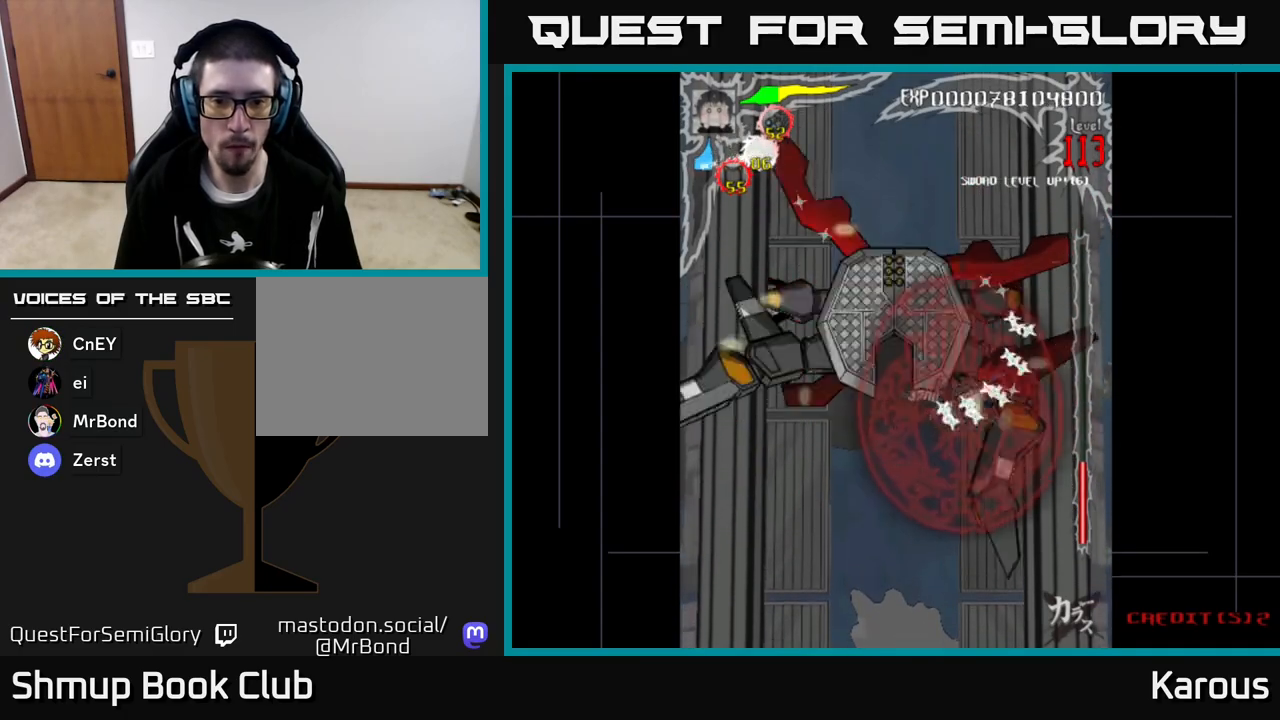
{"buttons": ["B", "DPAD_UP", "DPAD_RIGHT"], "left_stick": "center", "events": [[383, "DPAD_LEFT", "up"], [383, "DPAD_UP", "down"], [417, "DPAD_RIGHT", "down"]]}
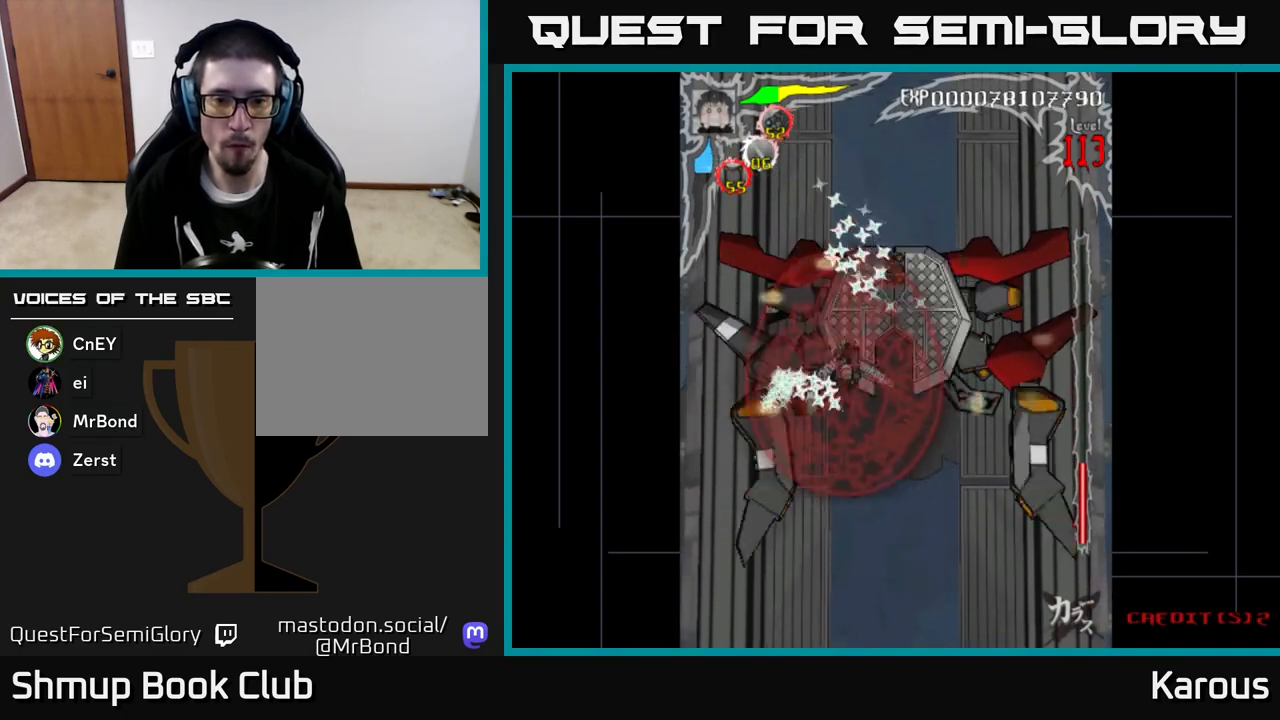
{"buttons": ["B", "DPAD_RIGHT"], "left_stick": "center", "events": [[67, "DPAD_UP", "up"], [83, "DPAD_UP", "down"], [100, "DPAD_UP", "up"]]}
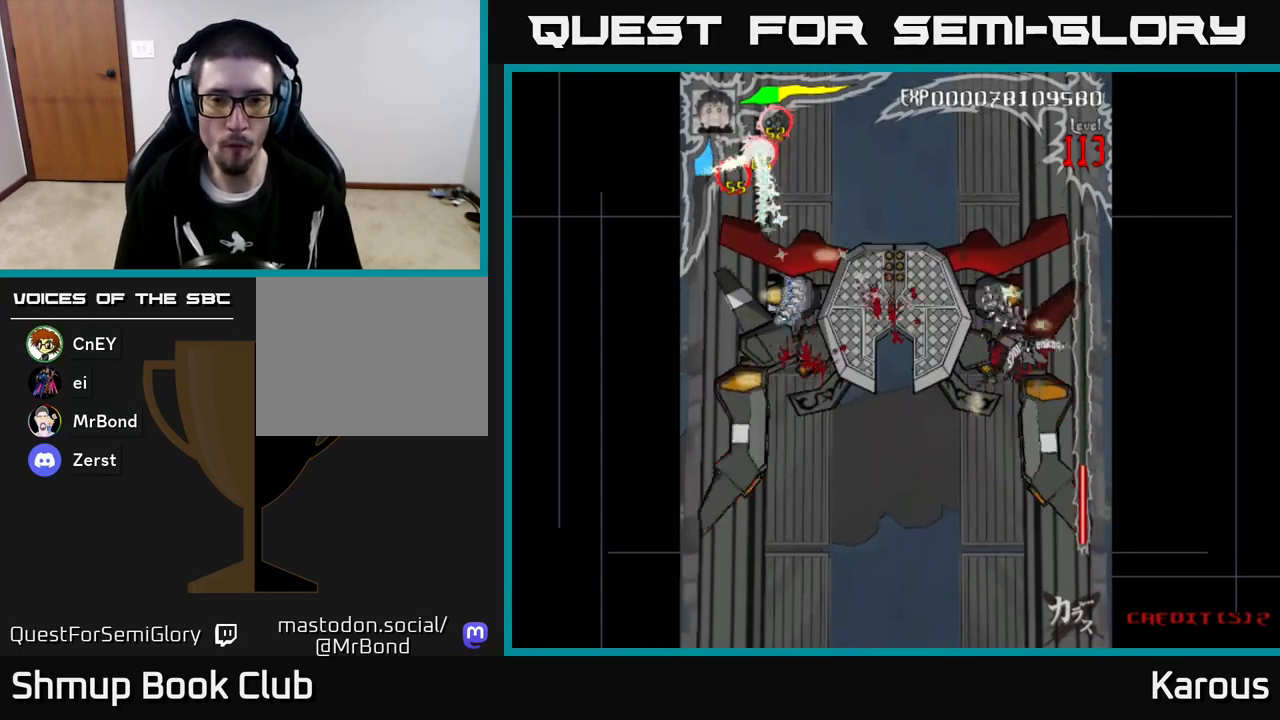
{"buttons": ["B", "DPAD_LEFT"], "left_stick": "center"}
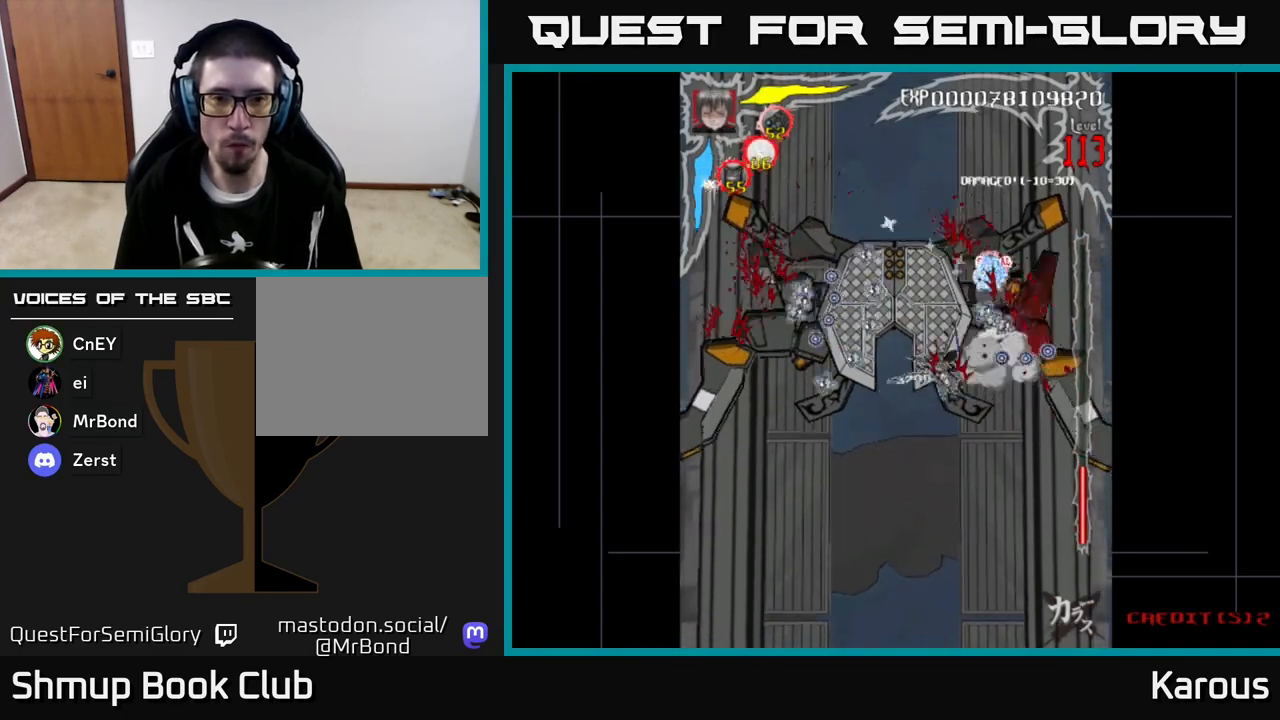
{"buttons": ["A", "DPAD_DOWN", "DPAD_RIGHT"], "left_stick": "center", "events": [[33, "DPAD_DOWN", "down"], [50, "DPAD_LEFT", "up"], [200, "DPAD_LEFT", "down"], [233, "DPAD_LEFT", "up"], [317, "A", "down"], [333, "B", "up"], [333, "DPAD_RIGHT", "down"], [417, "DPAD_RIGHT", "up"], [483, "DPAD_RIGHT", "down"]]}
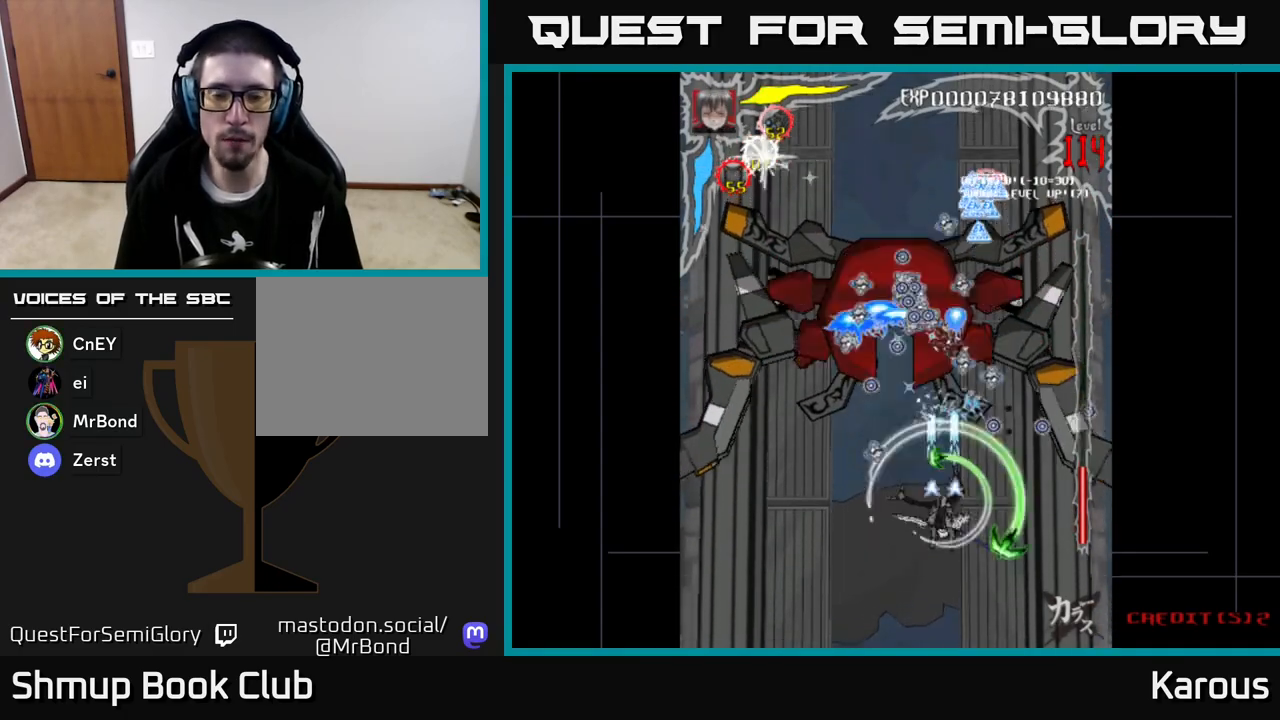
{"buttons": ["A", "DPAD_LEFT"], "left_stick": "center", "events": [[50, "DPAD_DOWN", "up"], [133, "DPAD_RIGHT", "up"], [150, "DPAD_UP", "down"], [183, "DPAD_LEFT", "down"], [200, "DPAD_UP", "up"], [283, "DPAD_DOWN", "down"], [400, "DPAD_DOWN", "up"]]}
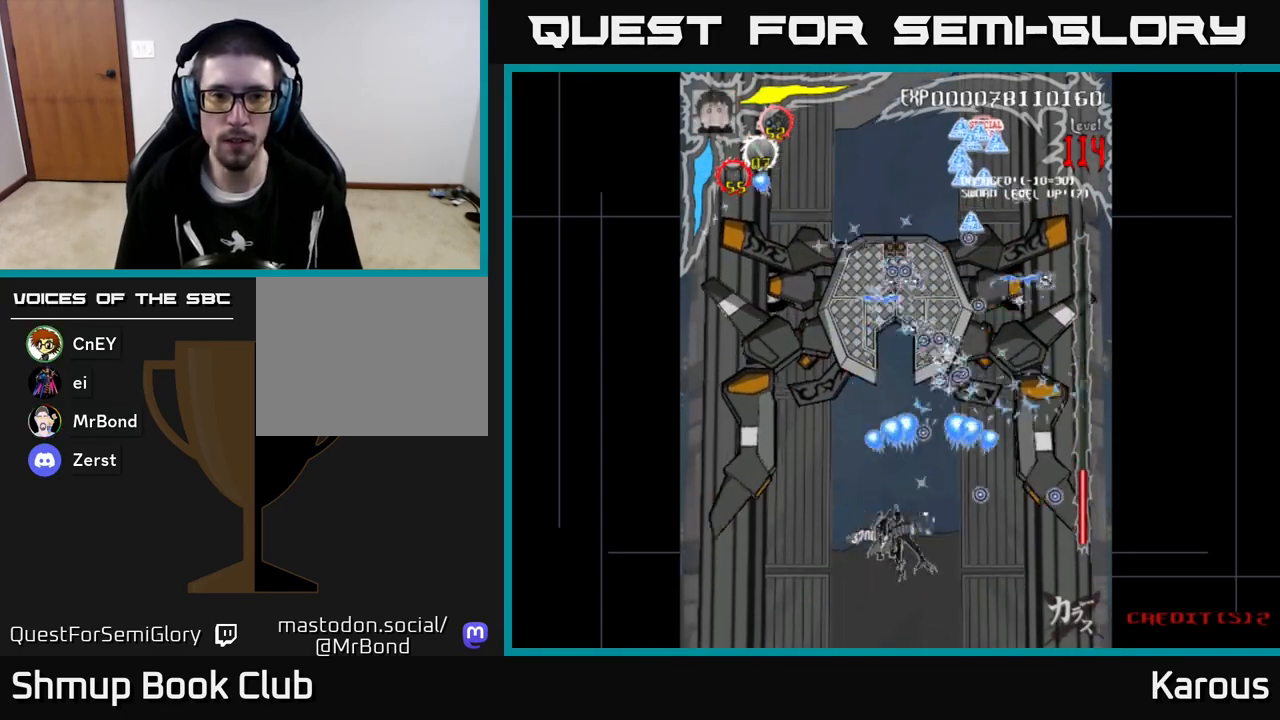
{"buttons": ["A", "DPAD_UP", "DPAD_RIGHT"], "left_stick": "center", "events": [[50, "DPAD_DOWN", "down"], [150, "DPAD_DOWN", "up"], [183, "DPAD_UP", "down"], [233, "DPAD_LEFT", "up"], [300, "DPAD_RIGHT", "down"]]}